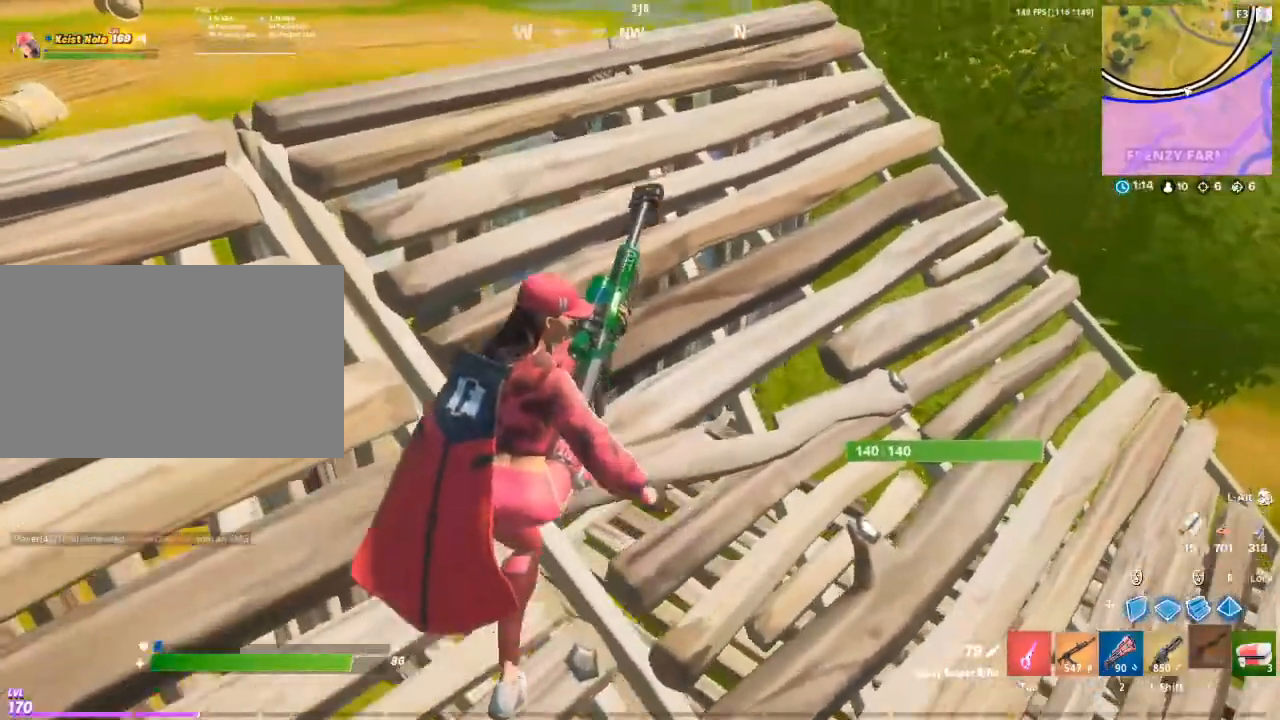
Gameplay with keyboard and mouse; each line is a JSON object with the keys and mouse buttons held at the frame after it. "events" lists presses ("down") and releases ("up") of "1", "2", "3", "4", "5", "a", "alt", "c", "caps_lock", "ctrl", "d", "e", "f", "g", "q", "r", "s", "shift", "space", "t", "tab", "v", "w", "x", "z", "mouse_left", "mouse_wheel" and "mouse_right" between this image and that frame as [ms after this image, input, new state], when the widget could be followed in between. "mouse_left", "mouse_wheel", "mouse_right" = the "left", "wheel", "right" buttons of the "mouse" list. No other keys are recorded. "wheel" means that the mouse wheel is clicked or scrolled. "mouse_move" is the direction in which the mouse moves at that frame (one of eight, or "still"), when it could be read.
{"keys": ["d", "w"], "mouse": [], "mouse_move": "left", "events": [[83, "w", "up"], [217, "d", "down"], [217, "w", "down"]]}
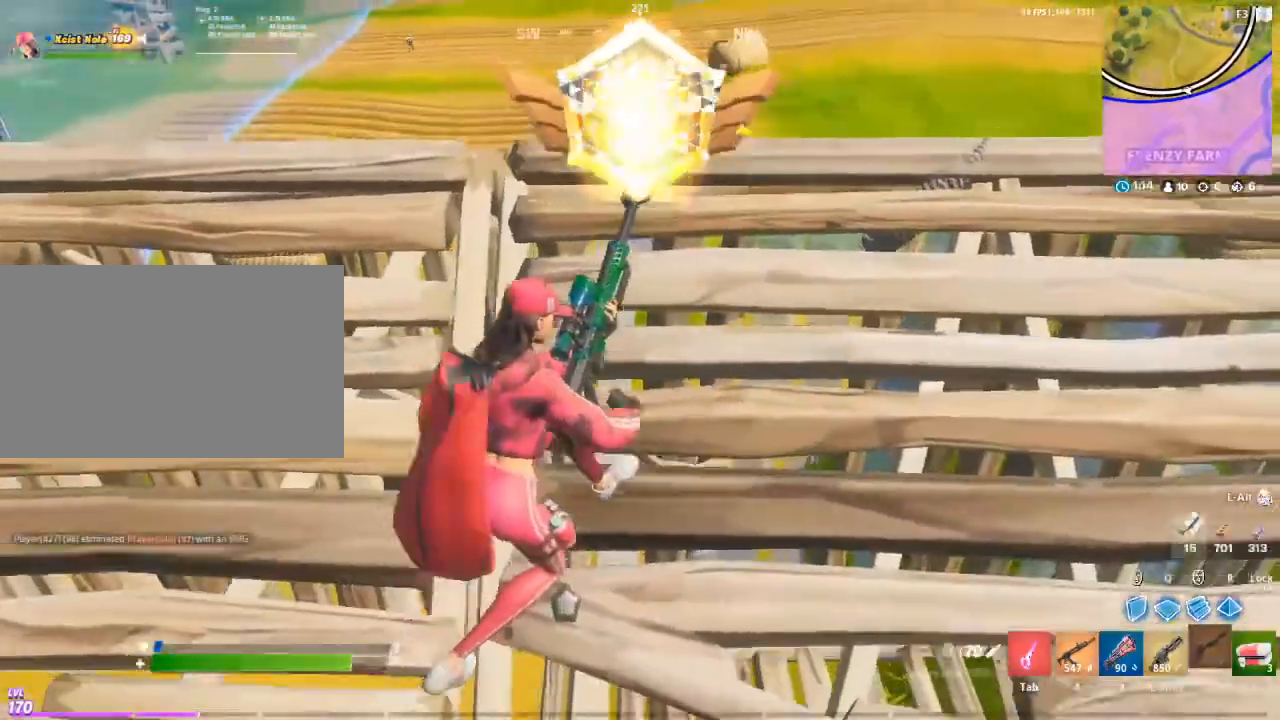
{"keys": [], "mouse": [], "mouse_move": "left", "events": [[50, "w", "up"], [183, "d", "up"]]}
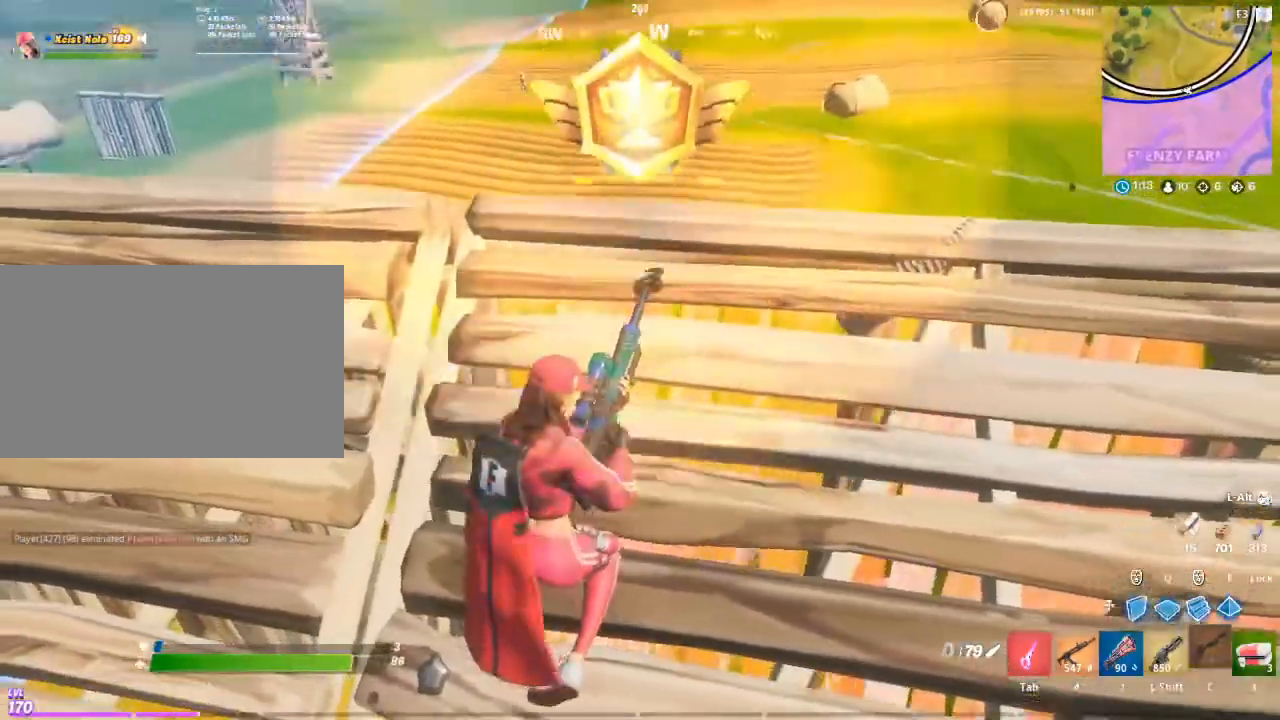
{"keys": [], "mouse": [], "mouse_move": "up", "events": []}
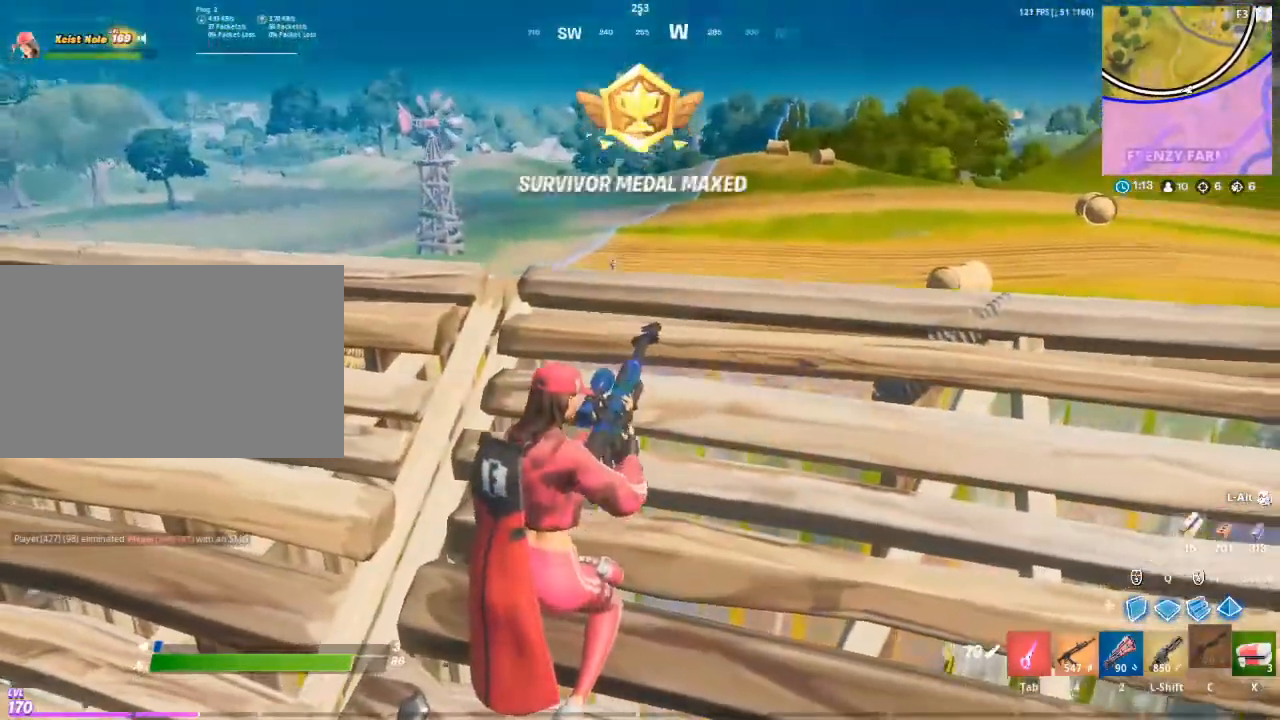
{"keys": [], "mouse": [], "mouse_move": "still", "events": [[33, "w", "down"], [167, "w", "up"]]}
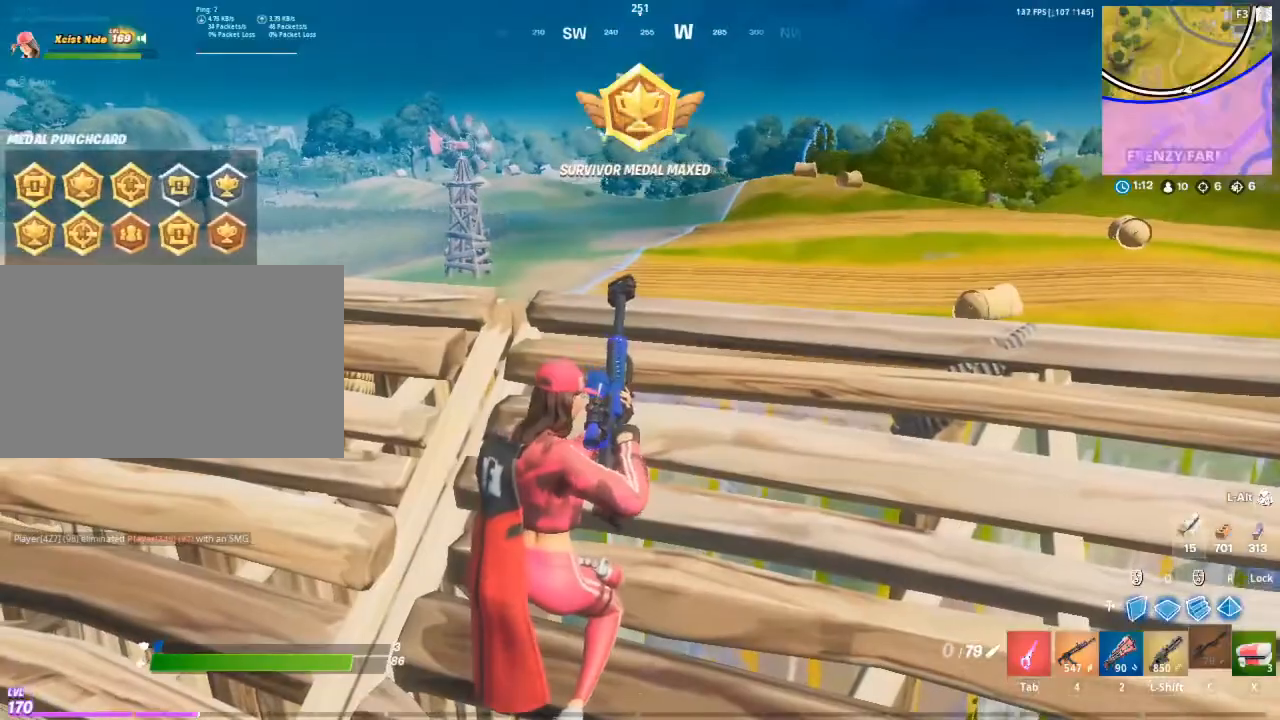
{"keys": ["w"], "mouse": ["right"], "mouse_move": "up-left", "events": [[133, "w", "down"], [367, "mouse_right", "down"]]}
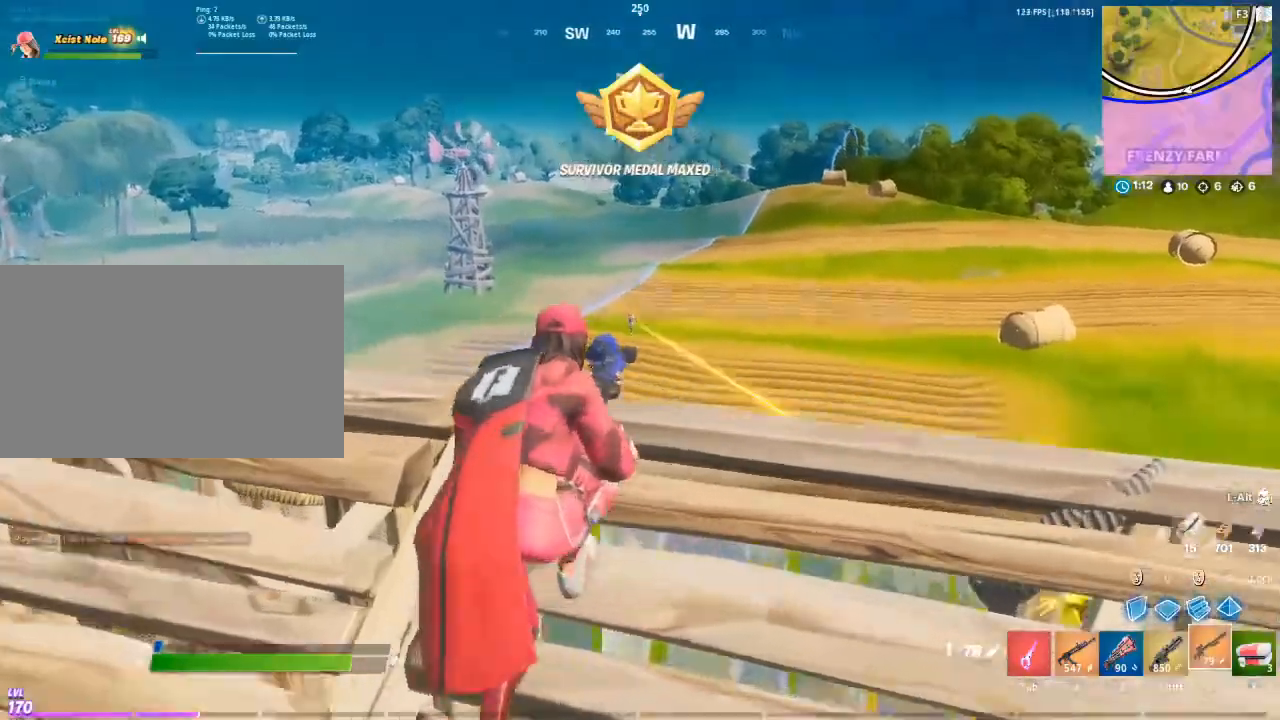
{"keys": [], "mouse": ["right"], "mouse_move": "up", "events": [[300, "w", "up"]]}
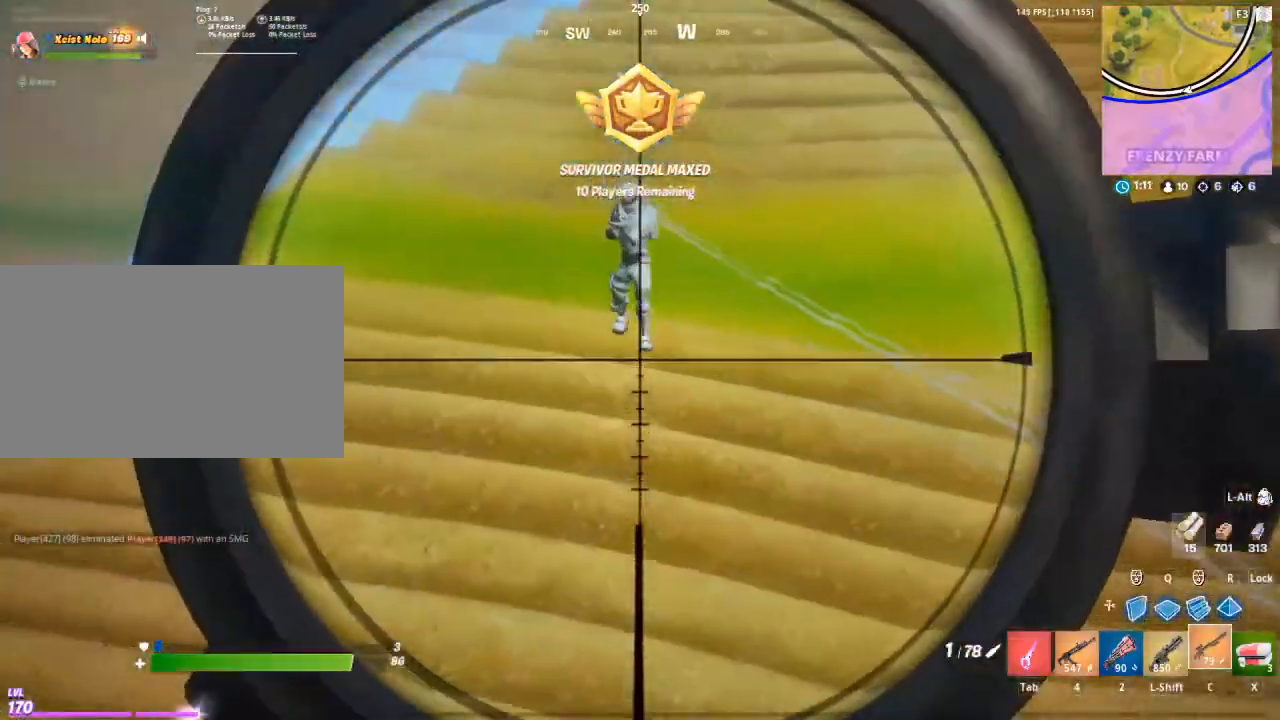
{"keys": [], "mouse": ["right"], "mouse_move": "still", "events": [[167, "mouse_left", "down"], [367, "mouse_left", "up"]]}
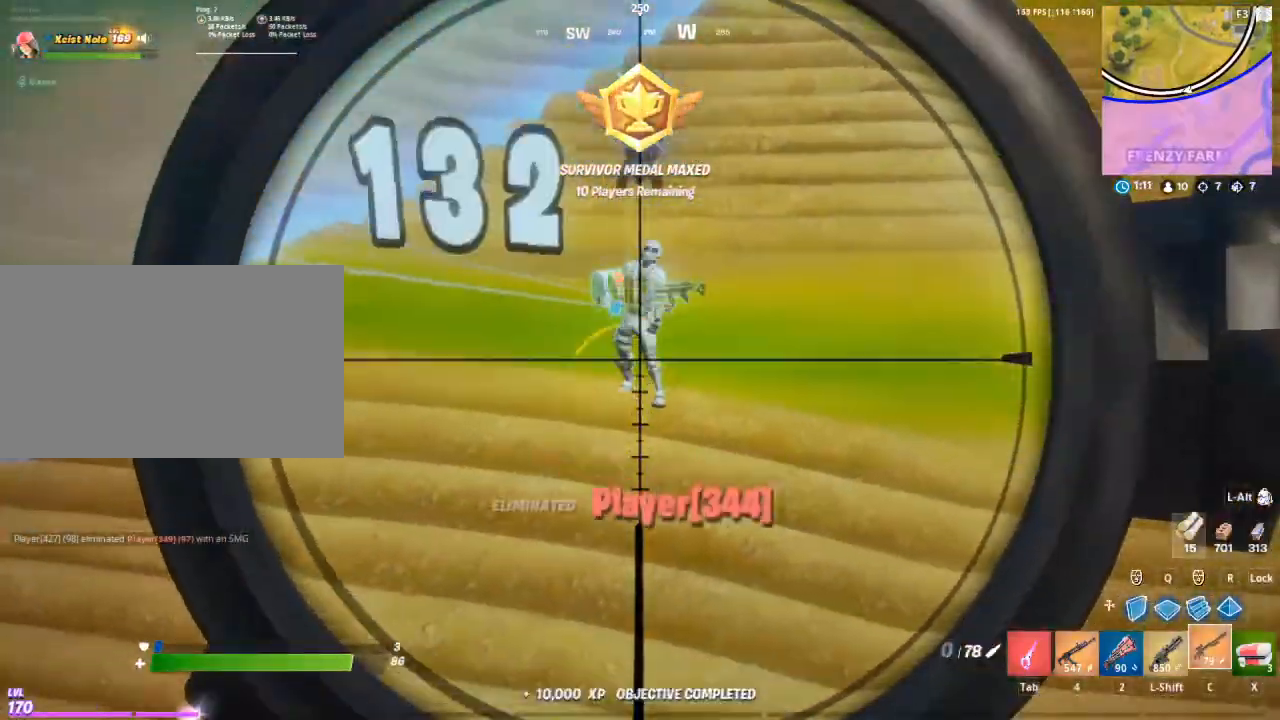
{"keys": ["s"], "mouse": [], "mouse_move": "still", "events": [[50, "mouse_right", "up"], [467, "s", "down"]]}
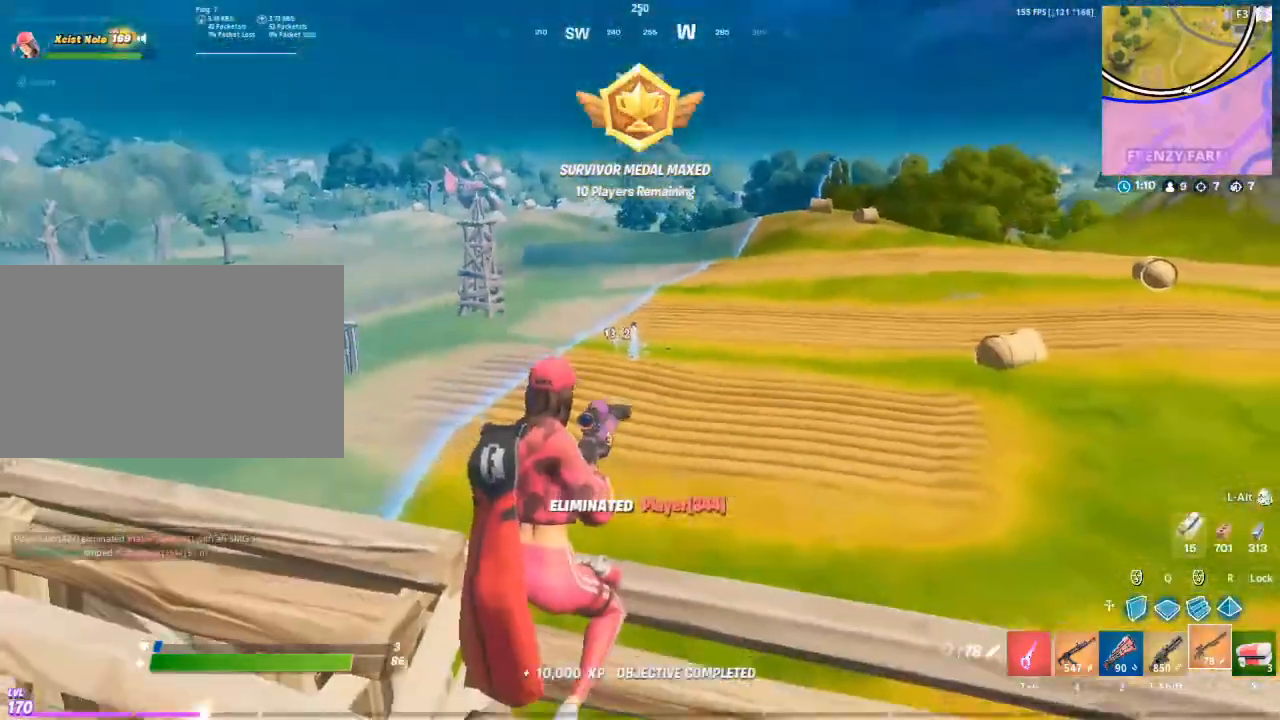
{"keys": ["d", "space"], "mouse": [], "mouse_move": "still", "events": [[17, "a", "down"], [150, "a", "up"], [300, "d", "down"], [383, "s", "up"], [383, "space", "down"]]}
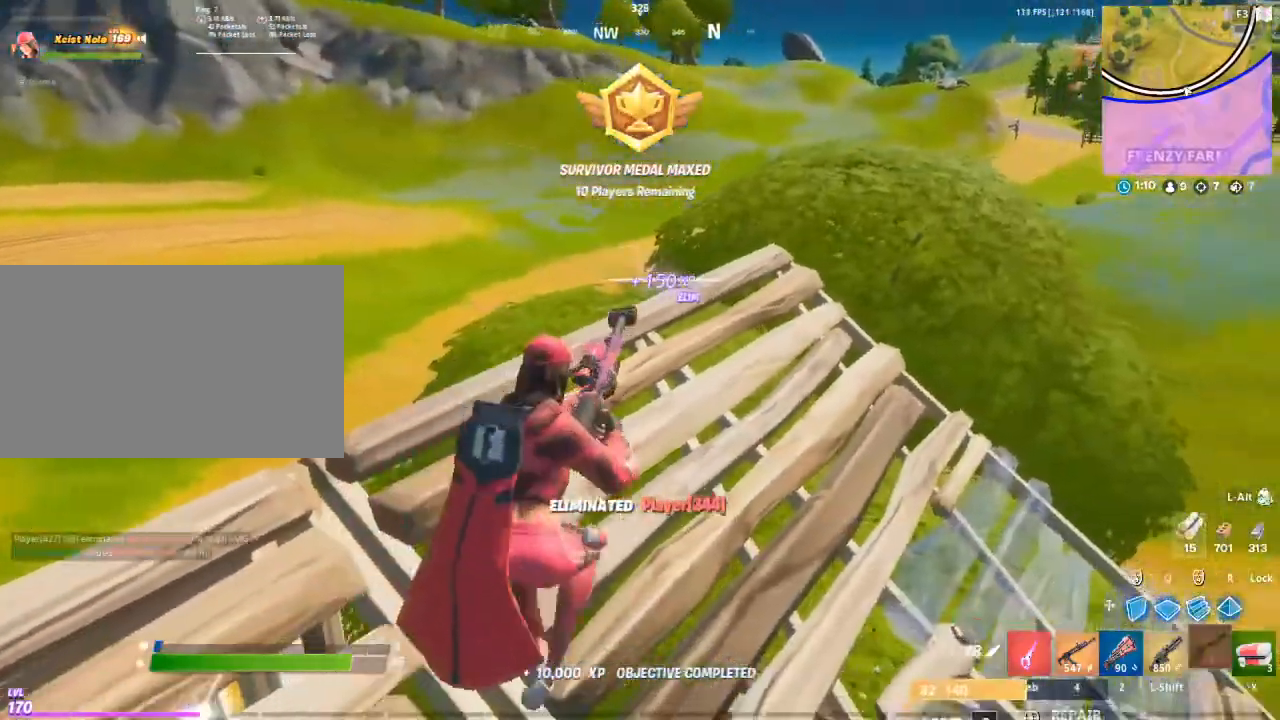
{"keys": ["a", "w"], "mouse": [], "mouse_move": "down-left", "events": [[117, "d", "up"], [117, "space", "up"], [117, "w", "down"], [317, "a", "down"]]}
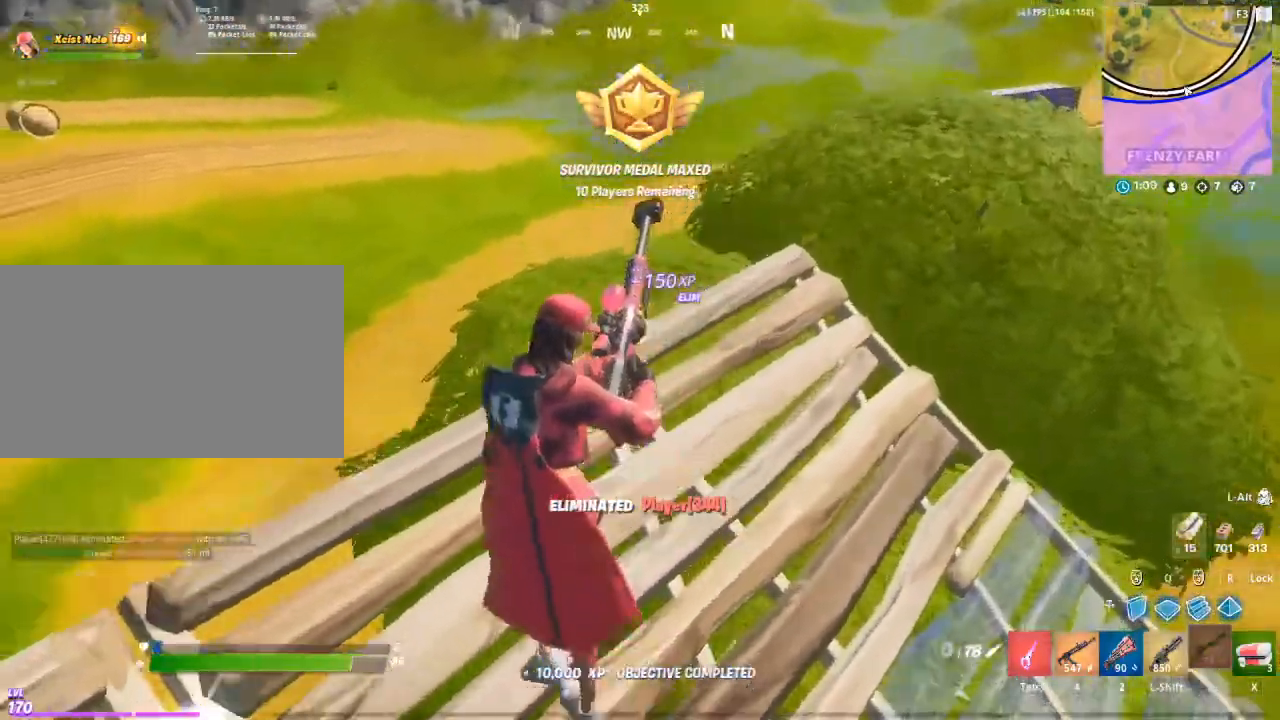
{"keys": ["a"], "mouse": [], "mouse_move": "still", "events": [[333, "w", "up"]]}
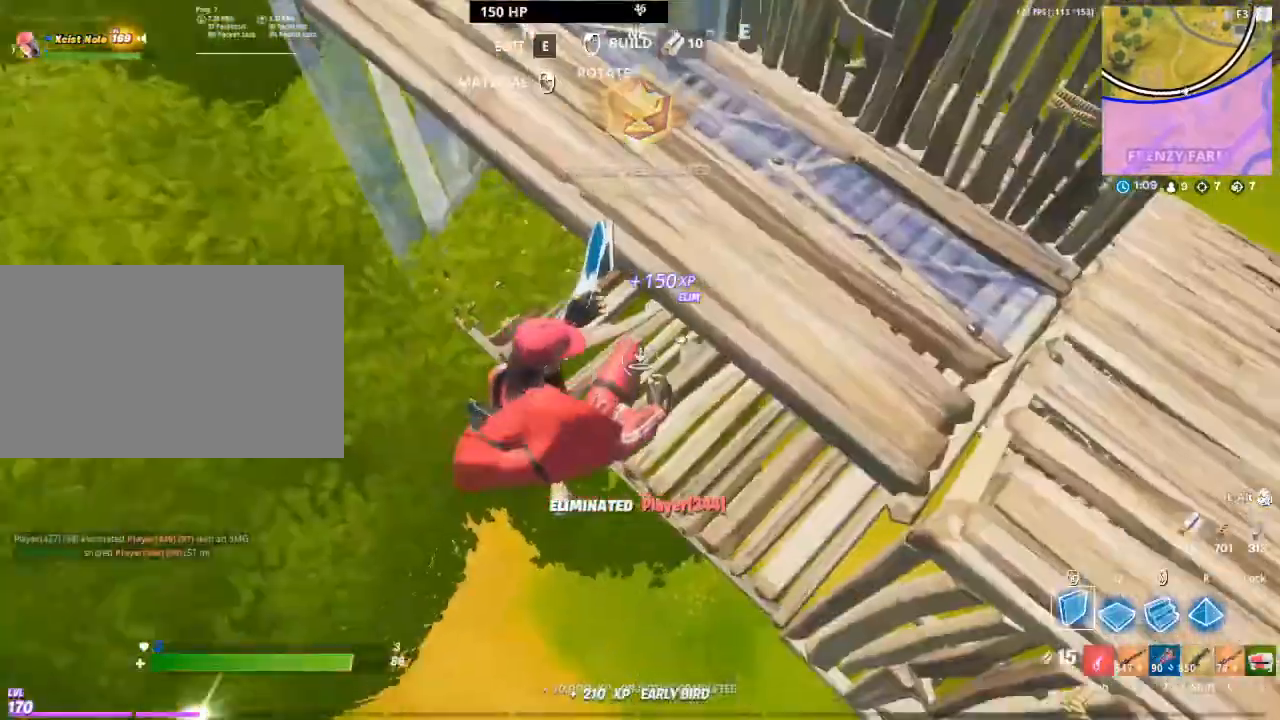
{"keys": ["a", "s"], "mouse": ["left"], "mouse_move": "still", "events": [[17, "s", "down"], [117, "mouse_left", "down"]]}
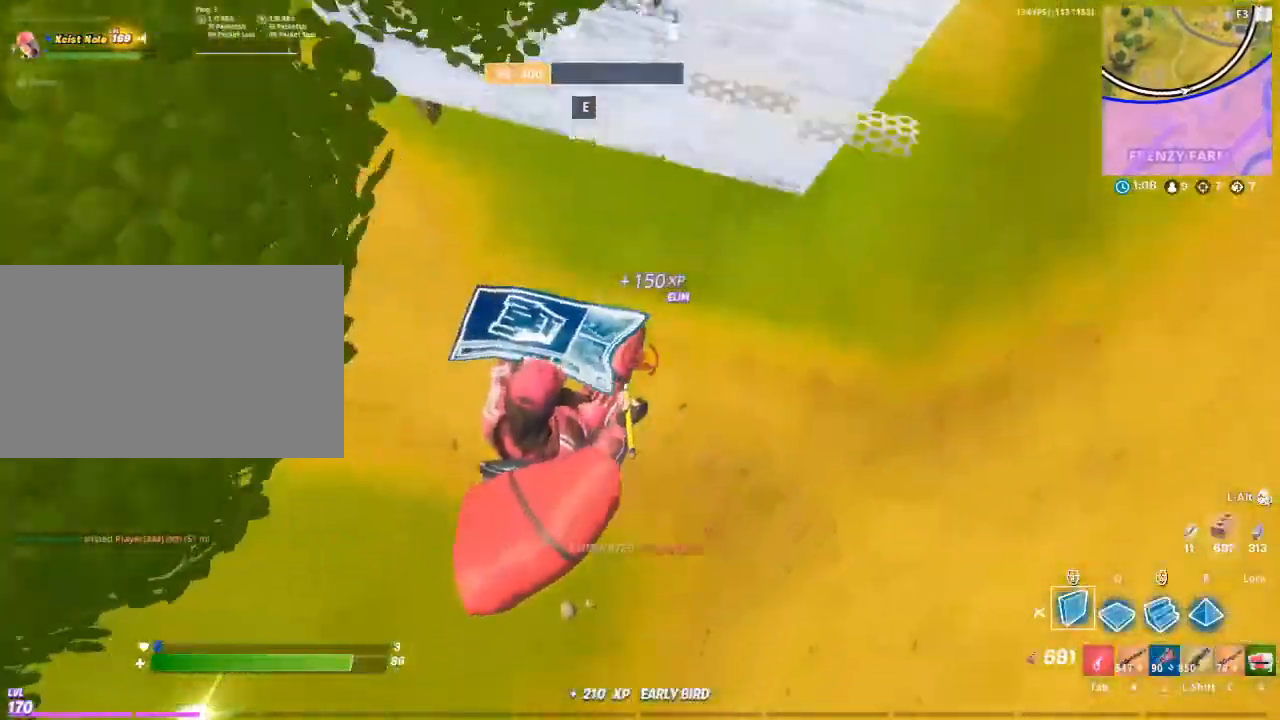
{"keys": ["w"], "mouse": [], "mouse_move": "right", "events": [[167, "a", "up"], [167, "s", "up"], [267, "mouse_left", "up"], [267, "tab", "down"], [367, "tab", "up"], [400, "w", "down"]]}
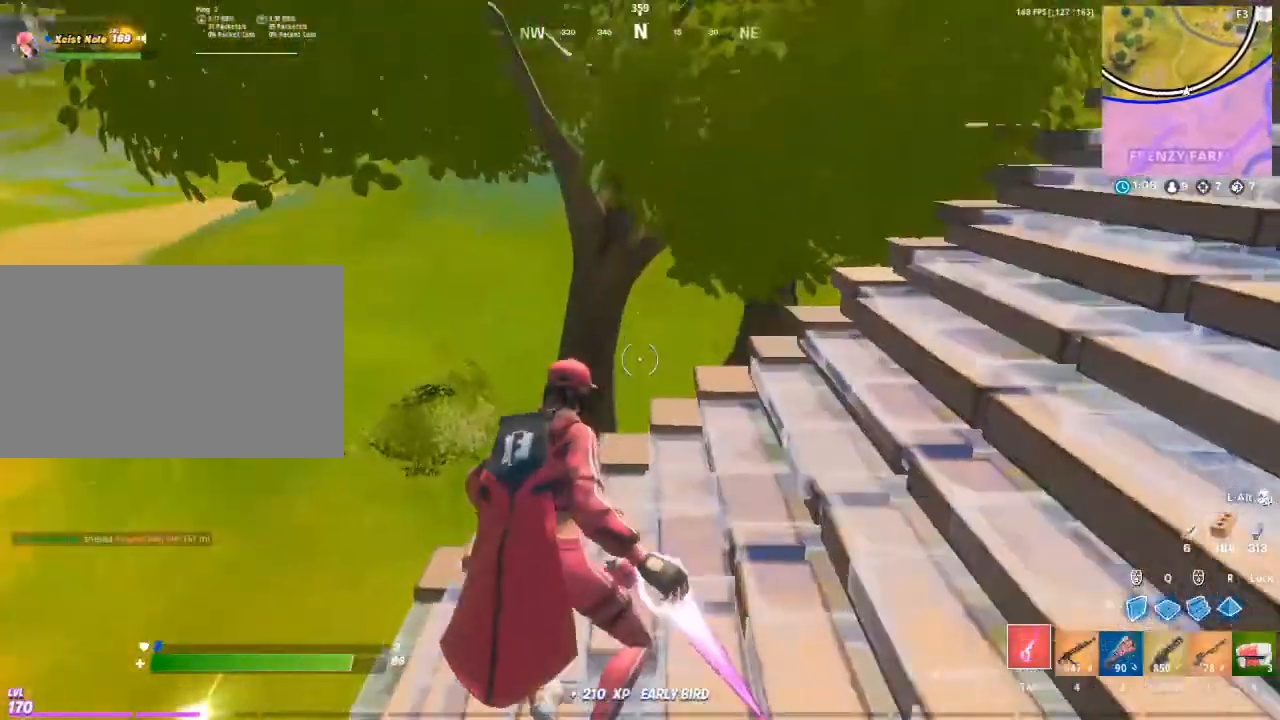
{"keys": ["w"], "mouse": ["left"], "mouse_move": "down-left", "events": [[133, "mouse_left", "down"], [233, "d", "down"], [467, "d", "up"]]}
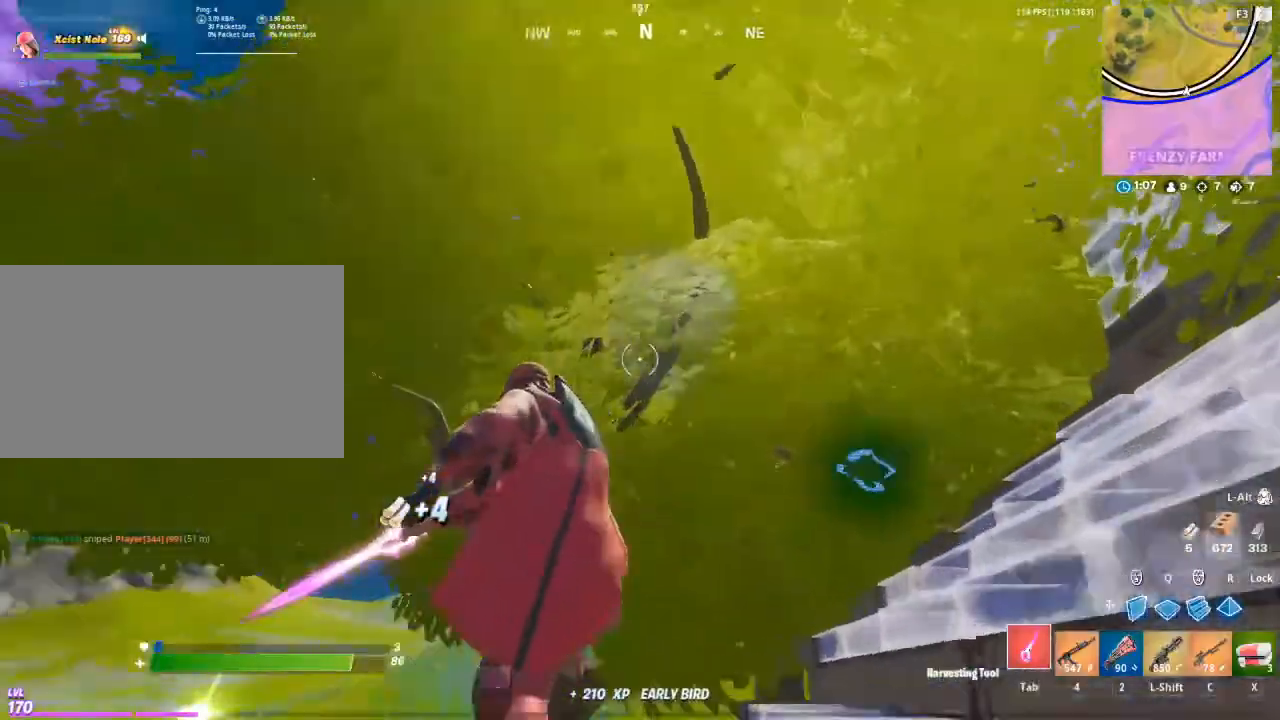
{"keys": ["d", "s"], "mouse": ["left"], "mouse_move": "left", "events": [[150, "w", "up"], [250, "s", "down"], [333, "d", "down"]]}
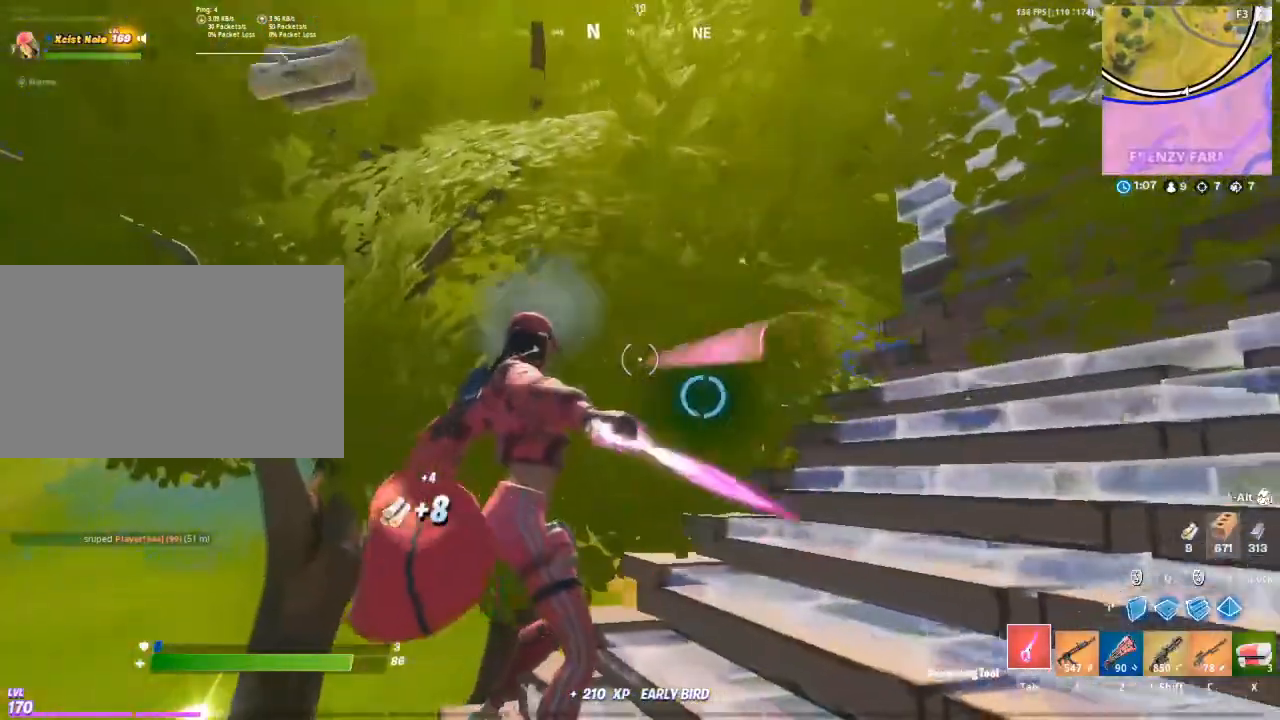
{"keys": ["w"], "mouse": ["left"], "mouse_move": "left", "events": [[117, "s", "up"], [267, "ctrl", "down"], [400, "ctrl", "up"], [450, "d", "up"], [450, "w", "down"]]}
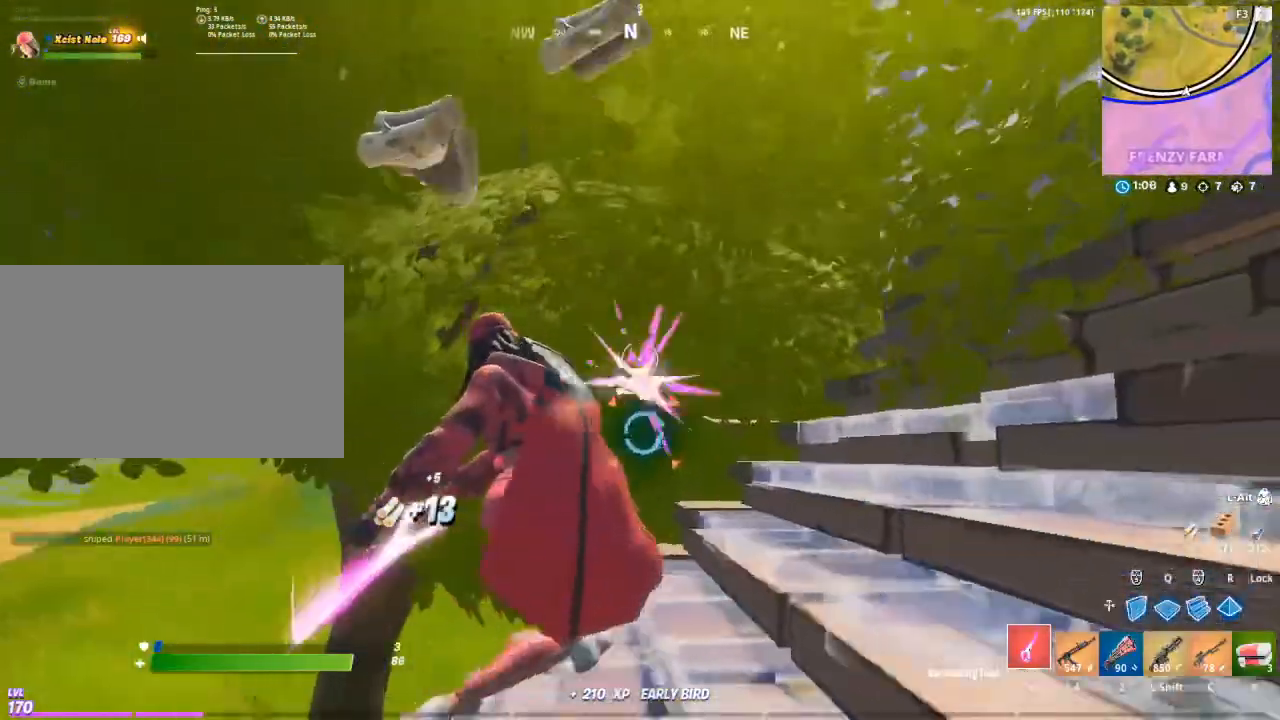
{"keys": ["a", "d"], "mouse": ["left"], "mouse_move": "up-right", "events": [[133, "a", "down"], [133, "w", "up"], [417, "d", "down"]]}
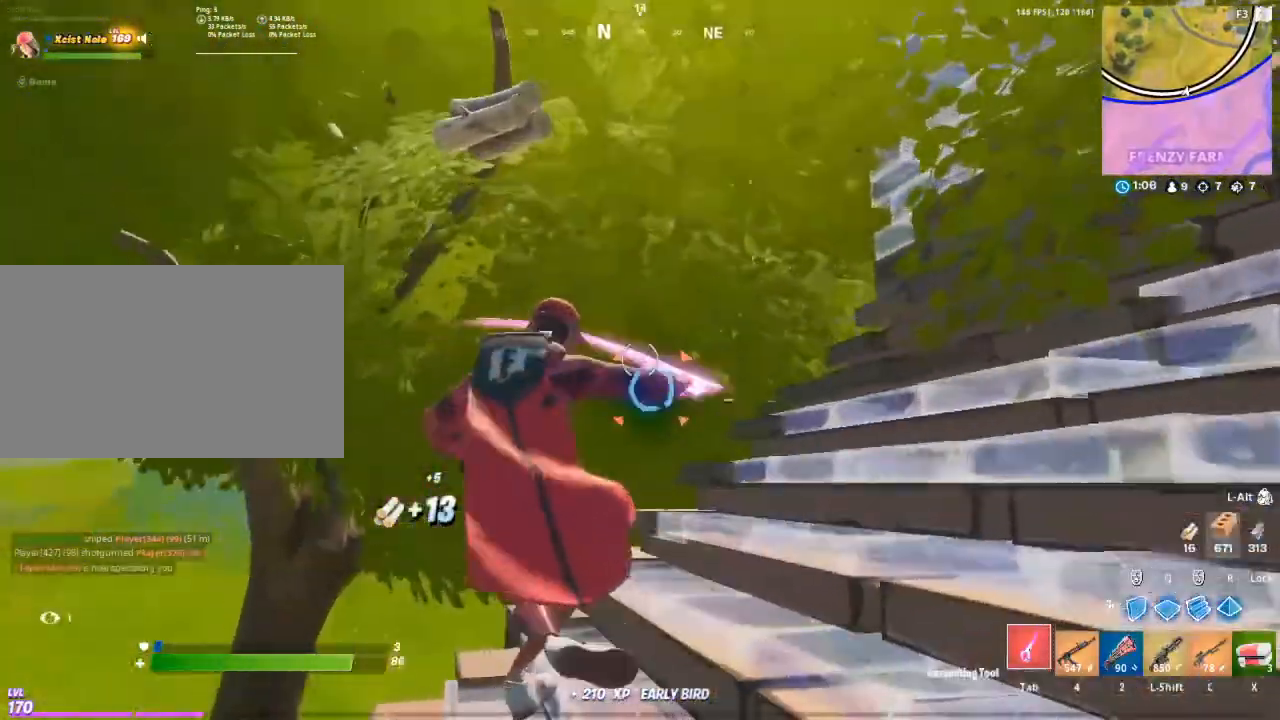
{"keys": [], "mouse": ["left"], "mouse_move": "up-right", "events": [[17, "d", "up"], [17, "space", "down"], [150, "space", "up"], [250, "a", "up"]]}
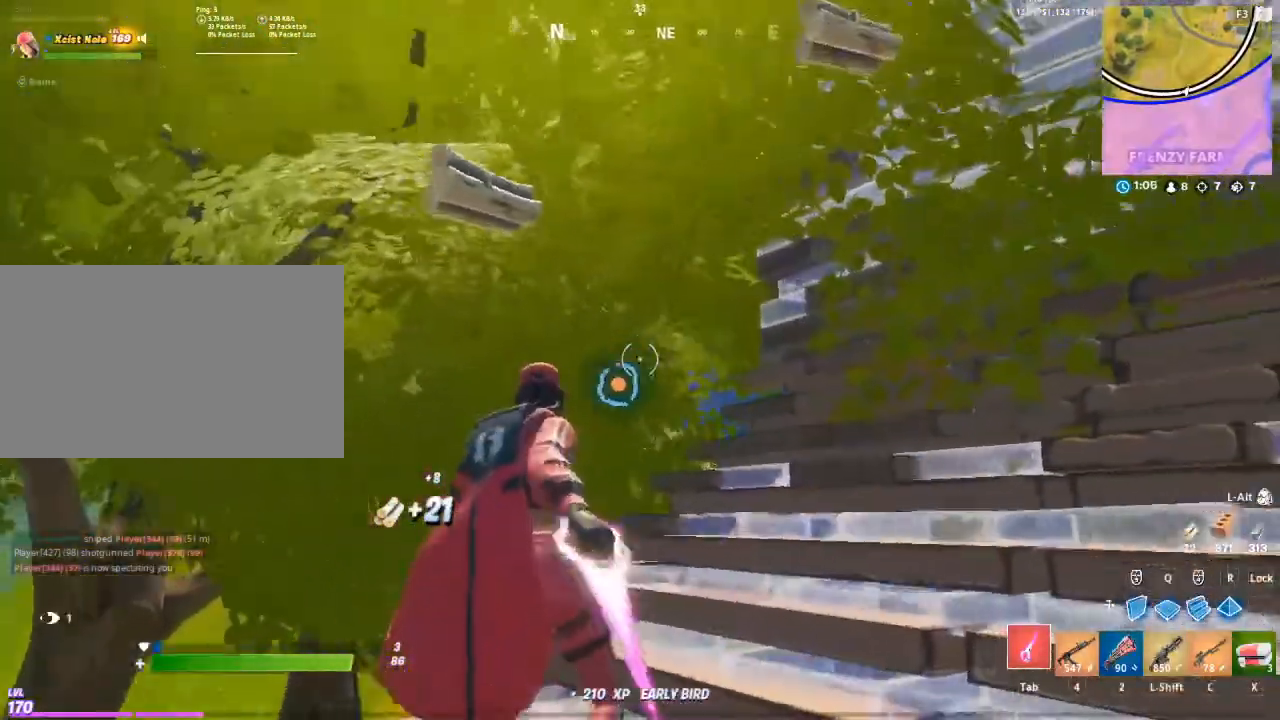
{"keys": ["a"], "mouse": [], "events": [[83, "a", "down"], [167, "a", "up"], [450, "a", "down"], [500, "mouse_left", "up"]]}
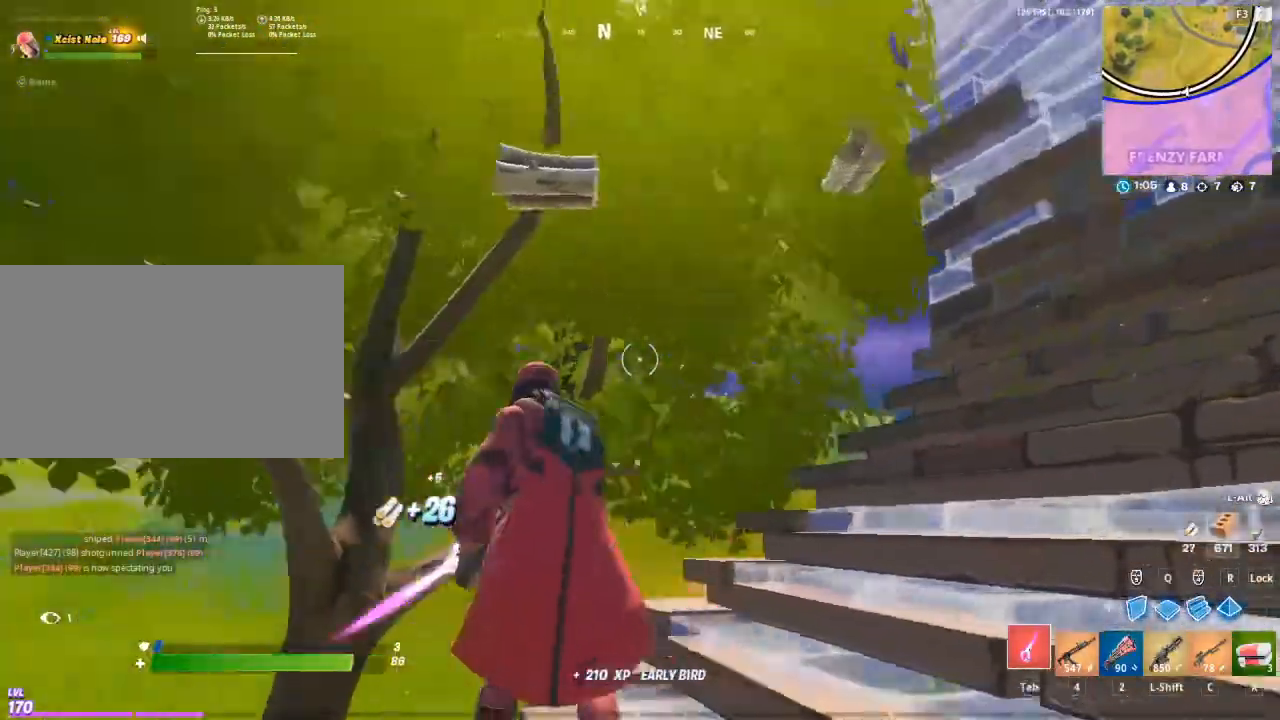
{"keys": ["tab", "w"], "mouse": [], "mouse_move": "right", "events": [[133, "w", "down"], [333, "a", "up"], [417, "tab", "down"]]}
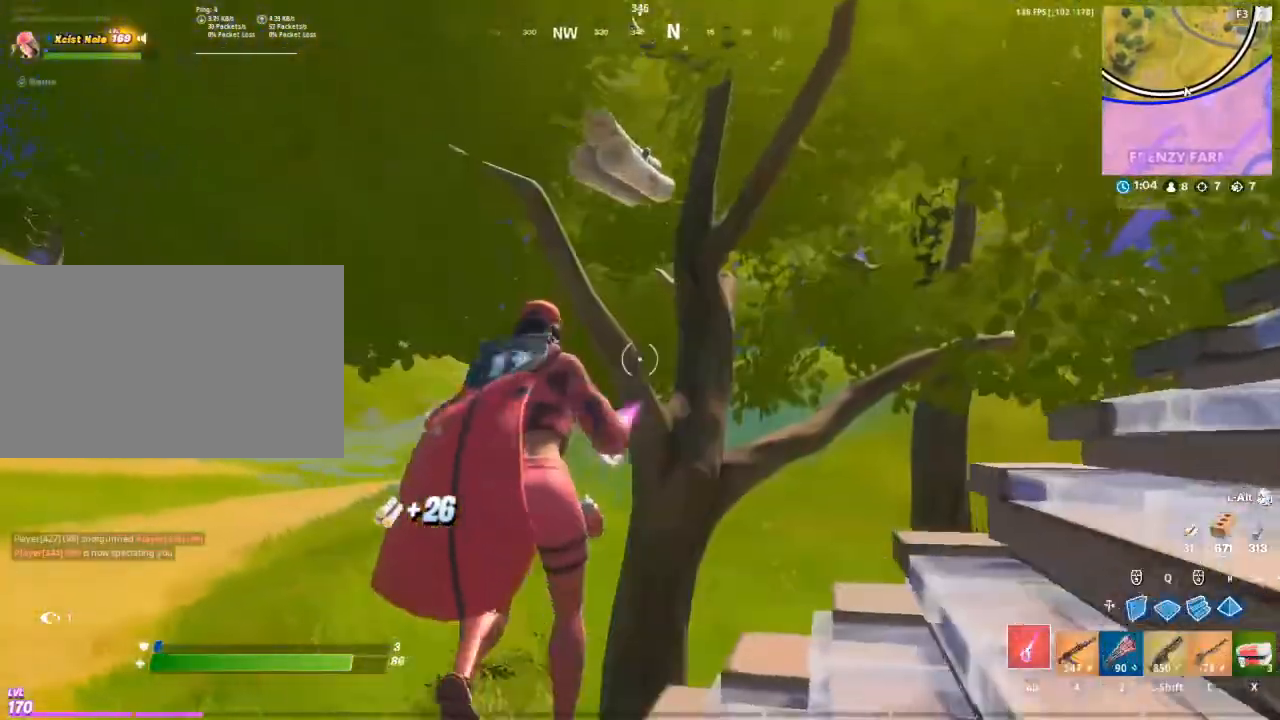
{"keys": ["w"], "mouse": [], "mouse_move": "right", "events": [[17, "tab", "up"], [400, "mouse_right", "down"], [483, "mouse_right", "up"]]}
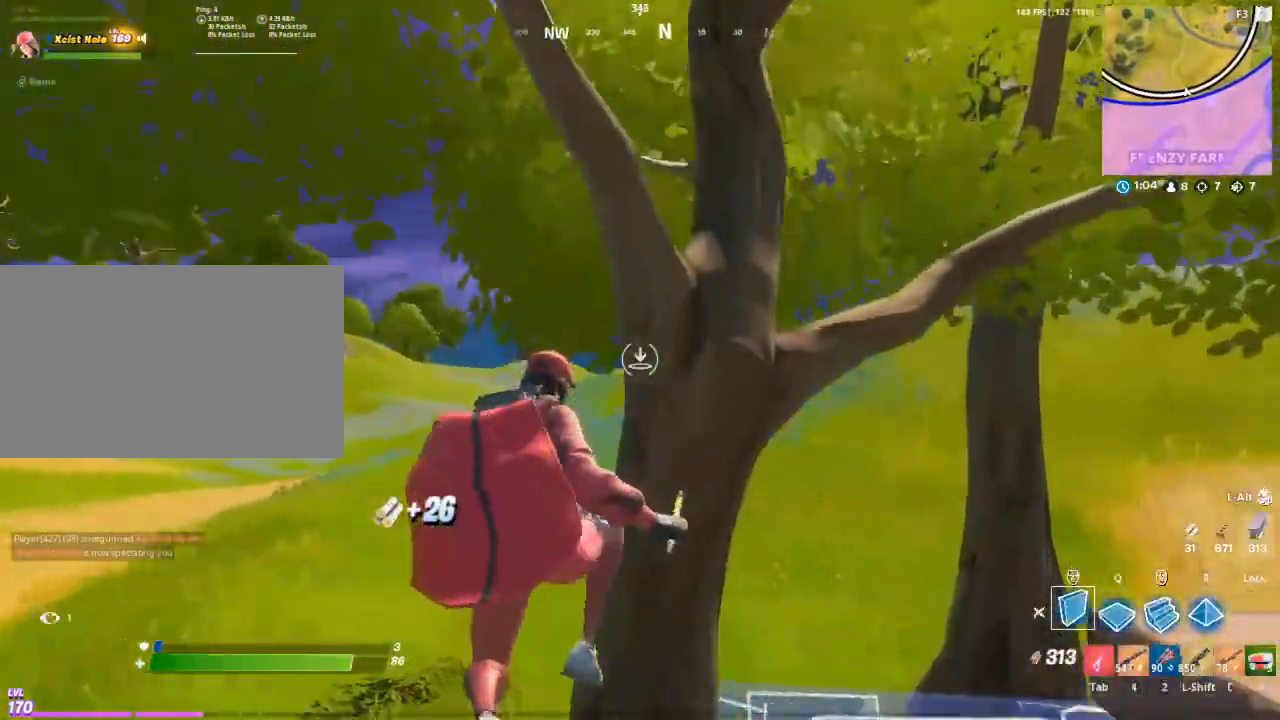
{"keys": [], "mouse": ["left"], "mouse_move": "right", "events": [[33, "mouse_right", "down"], [117, "mouse_right", "up"], [167, "tab", "down"], [267, "tab", "up"], [317, "mouse_left", "down"], [367, "w", "up"]]}
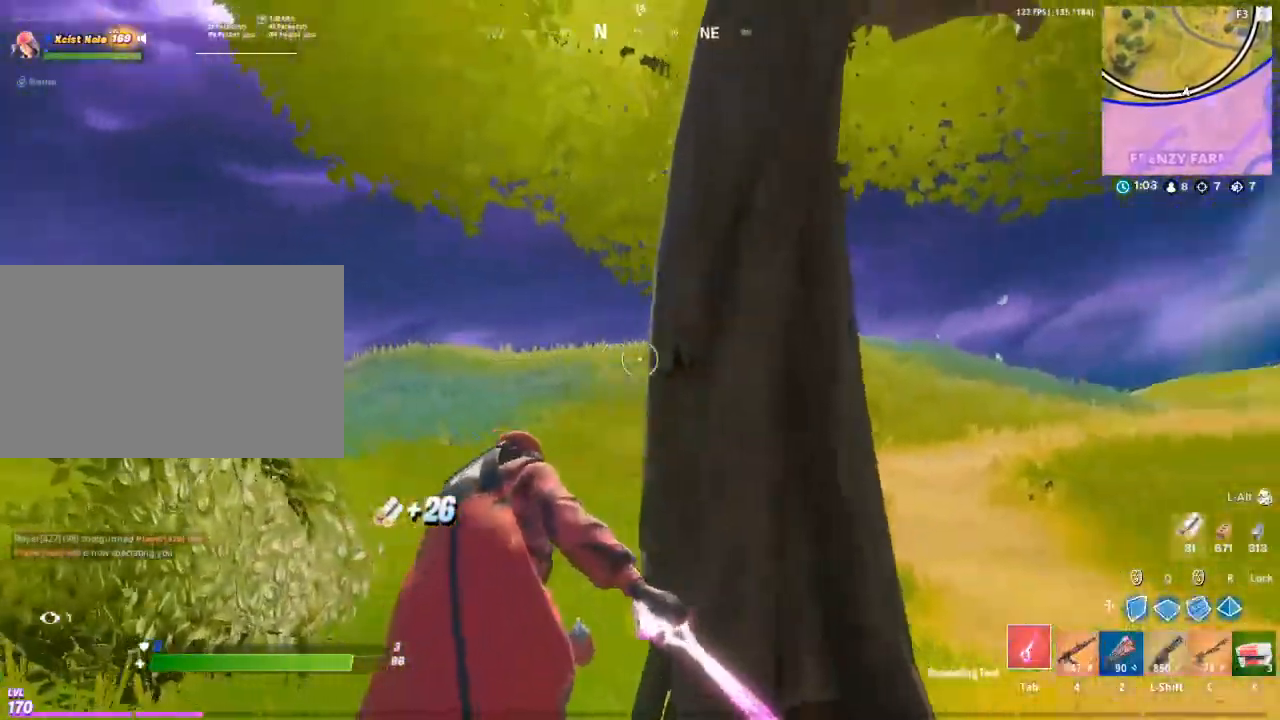
{"keys": ["d"], "mouse": ["left"], "mouse_move": "left", "events": [[50, "ctrl", "down"], [133, "ctrl", "up"], [283, "d", "down"]]}
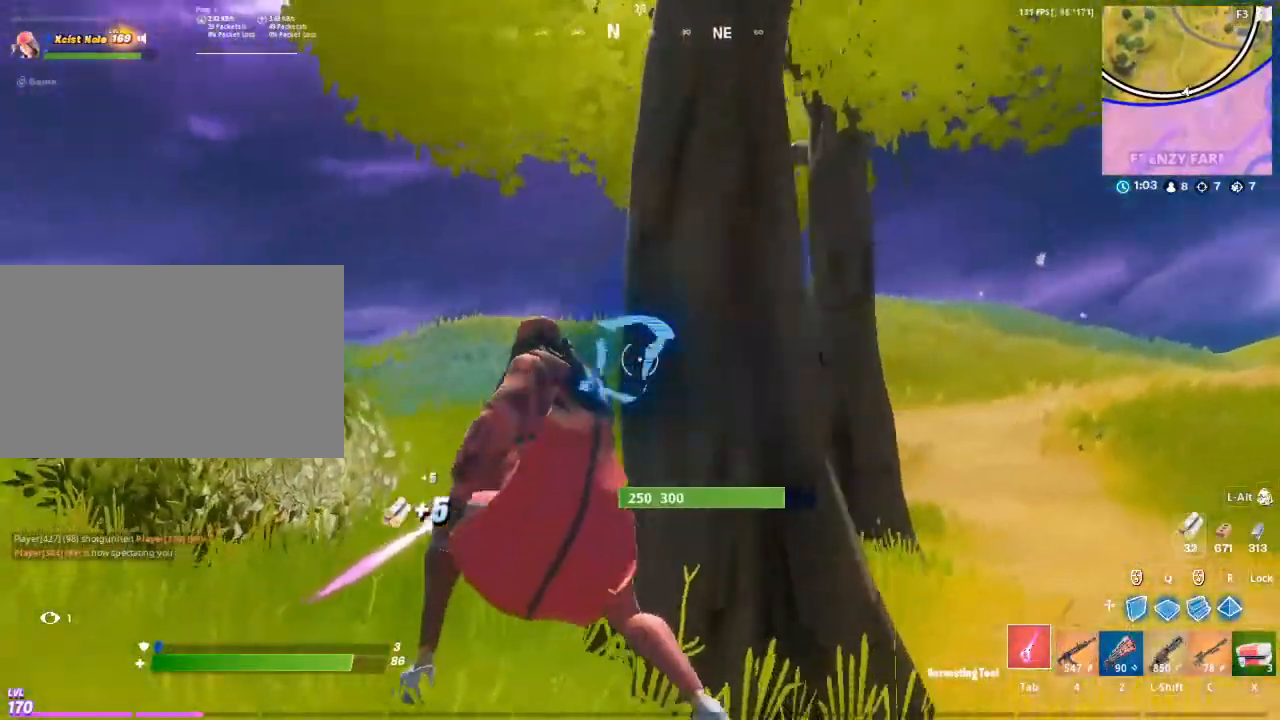
{"keys": ["d"], "mouse": ["left"], "mouse_move": "right", "events": [[117, "ctrl", "down"], [250, "ctrl", "up"]]}
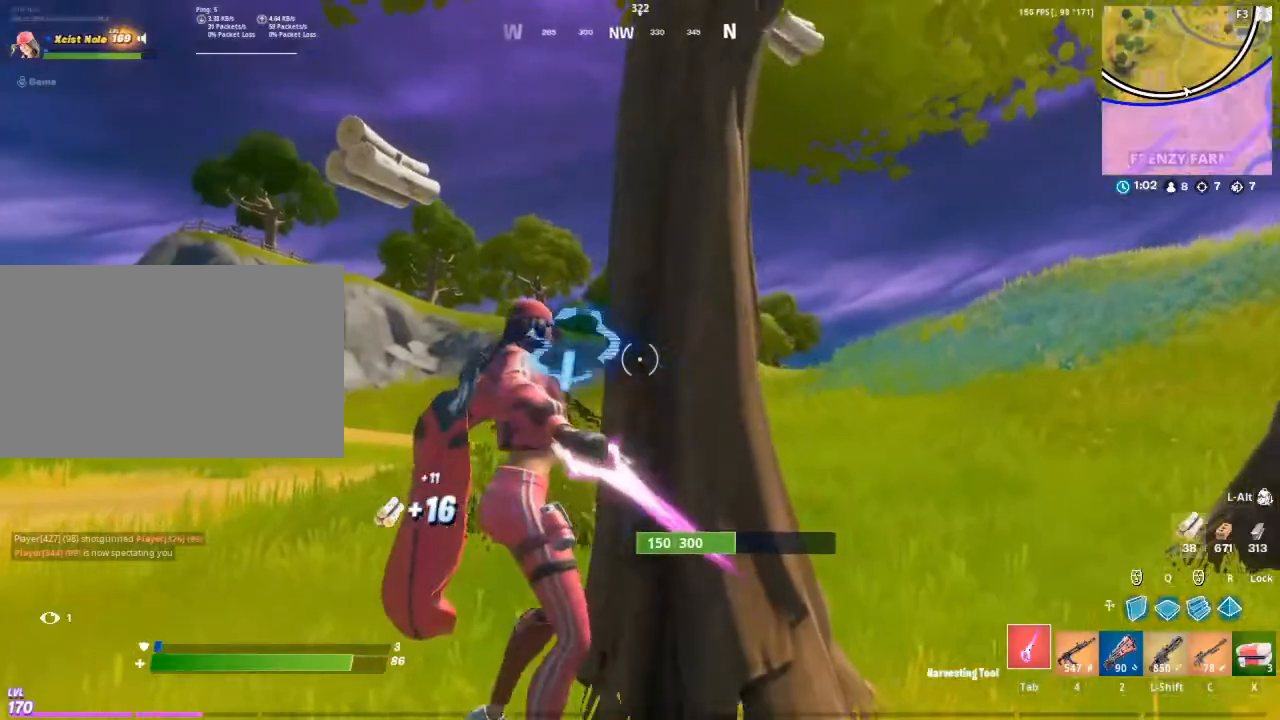
{"keys": ["a"], "mouse": ["left"], "mouse_move": "up-right", "events": [[83, "a", "down"], [83, "s", "down"], [117, "d", "up"], [117, "s", "up"], [267, "ctrl", "down"], [400, "ctrl", "up"]]}
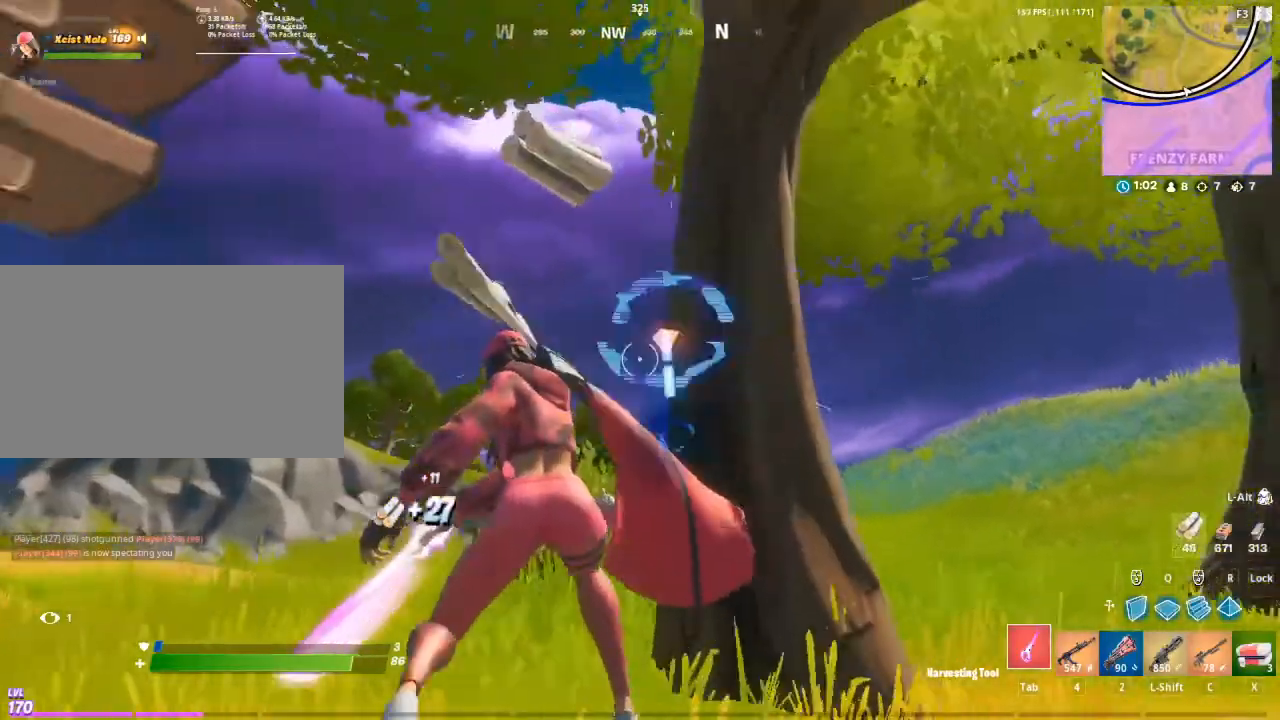
{"keys": ["d", "w"], "mouse": ["left"], "mouse_move": "down-left", "events": [[233, "a", "up"], [283, "d", "down"], [333, "w", "down"]]}
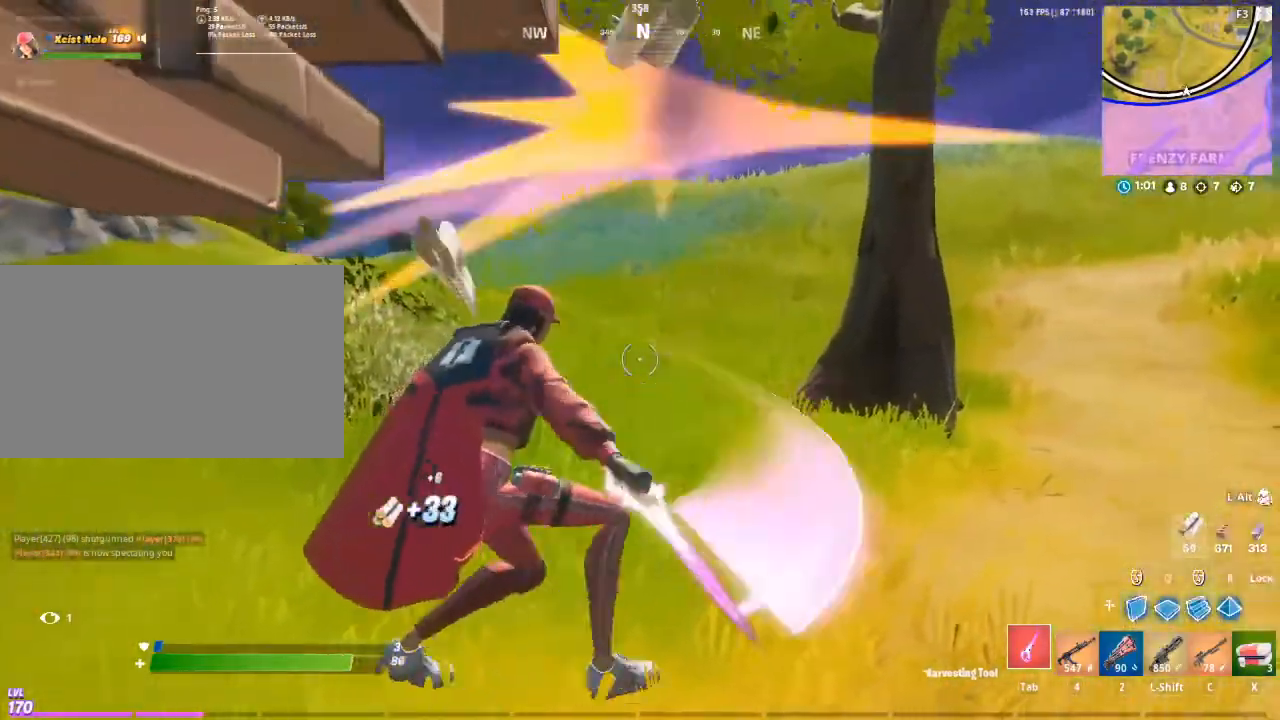
{"keys": ["d", "w"], "mouse": [], "mouse_move": "up-right", "events": [[383, "space", "down"], [483, "mouse_left", "up"], [483, "space", "up"]]}
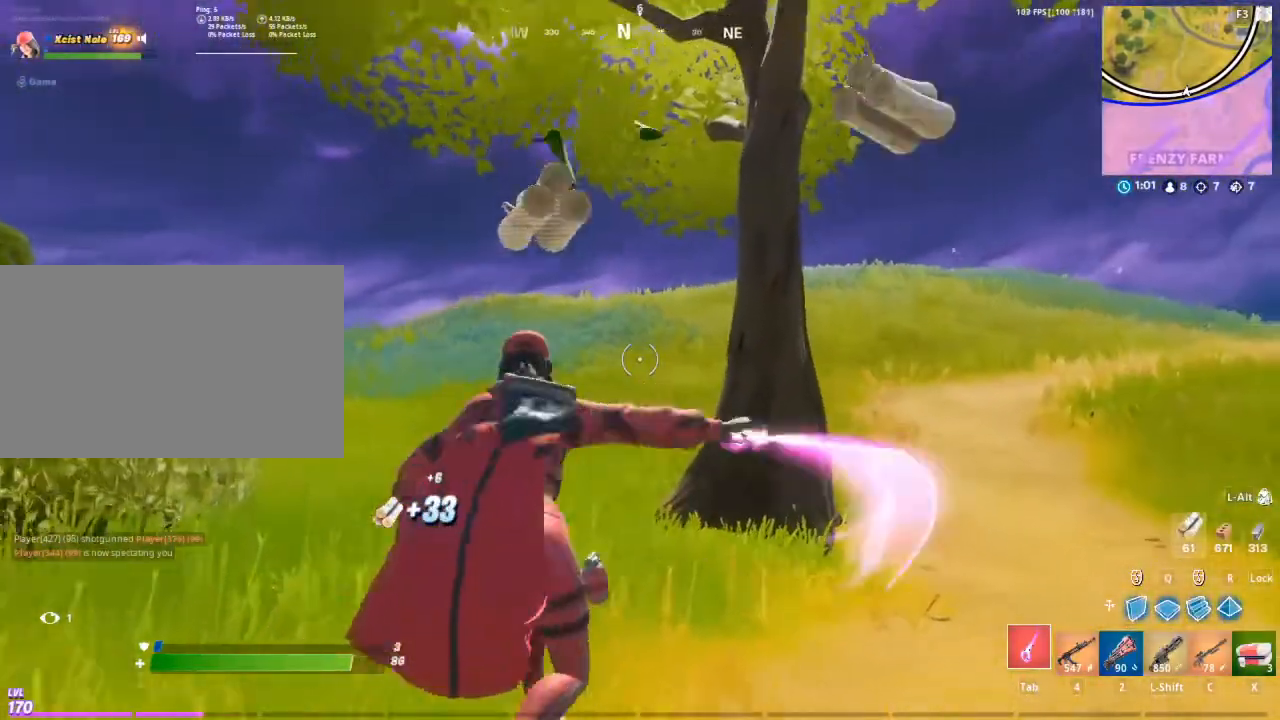
{"keys": ["d", "w"], "mouse": [], "mouse_move": "right", "events": [[83, "d", "up"], [400, "d", "down"]]}
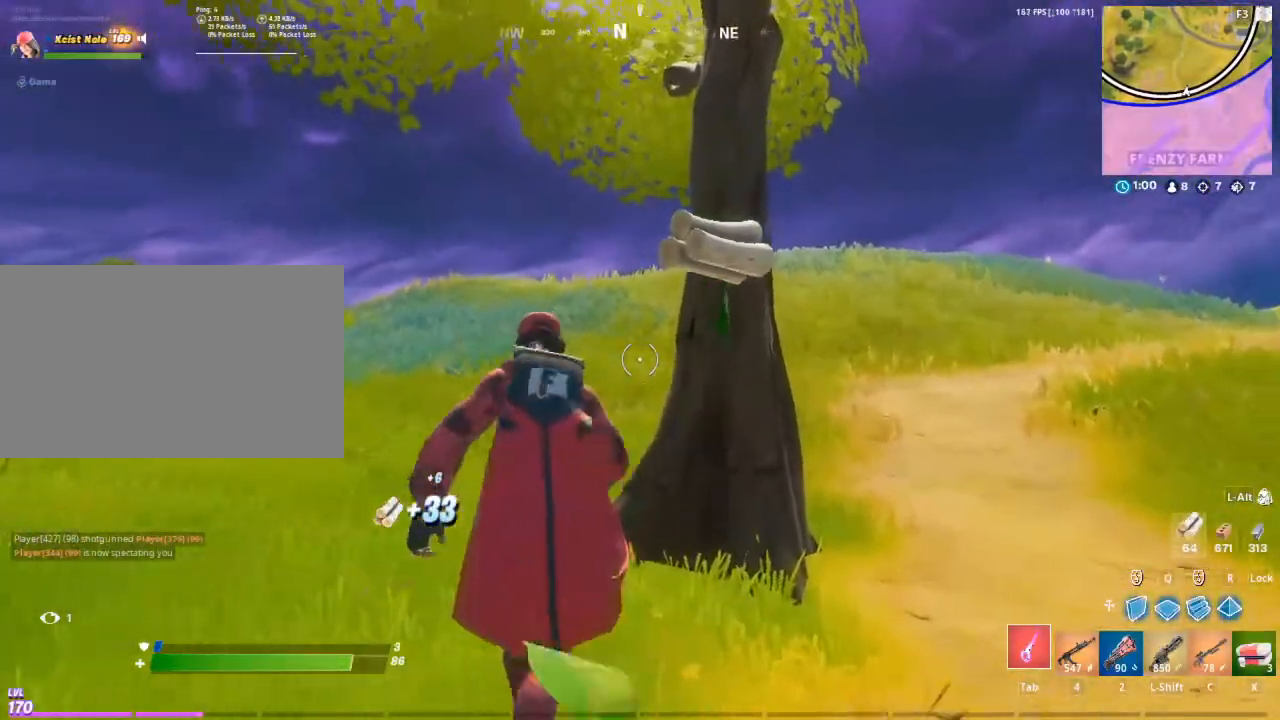
{"keys": ["d", "w"], "mouse": ["left"], "mouse_move": "left", "events": [[417, "mouse_left", "down"]]}
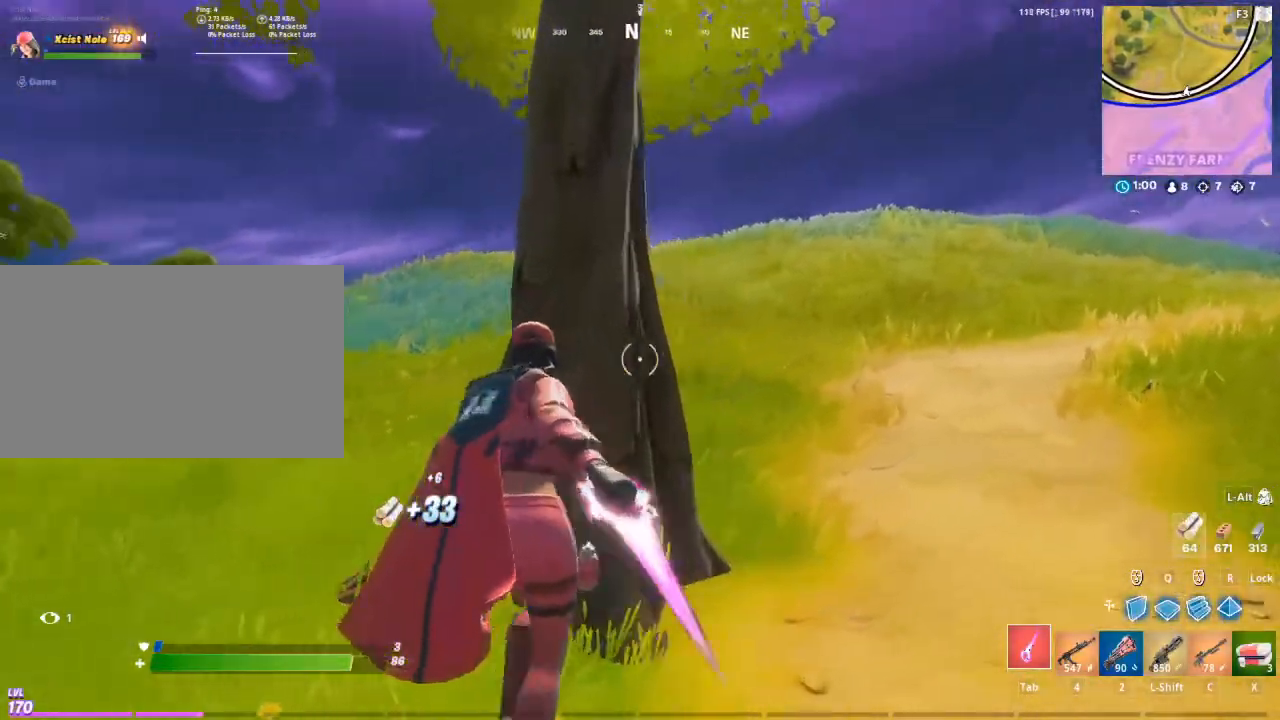
{"keys": ["d"], "mouse": ["left"], "mouse_move": "left", "events": [[117, "ctrl", "down"], [200, "w", "up"], [250, "ctrl", "up"]]}
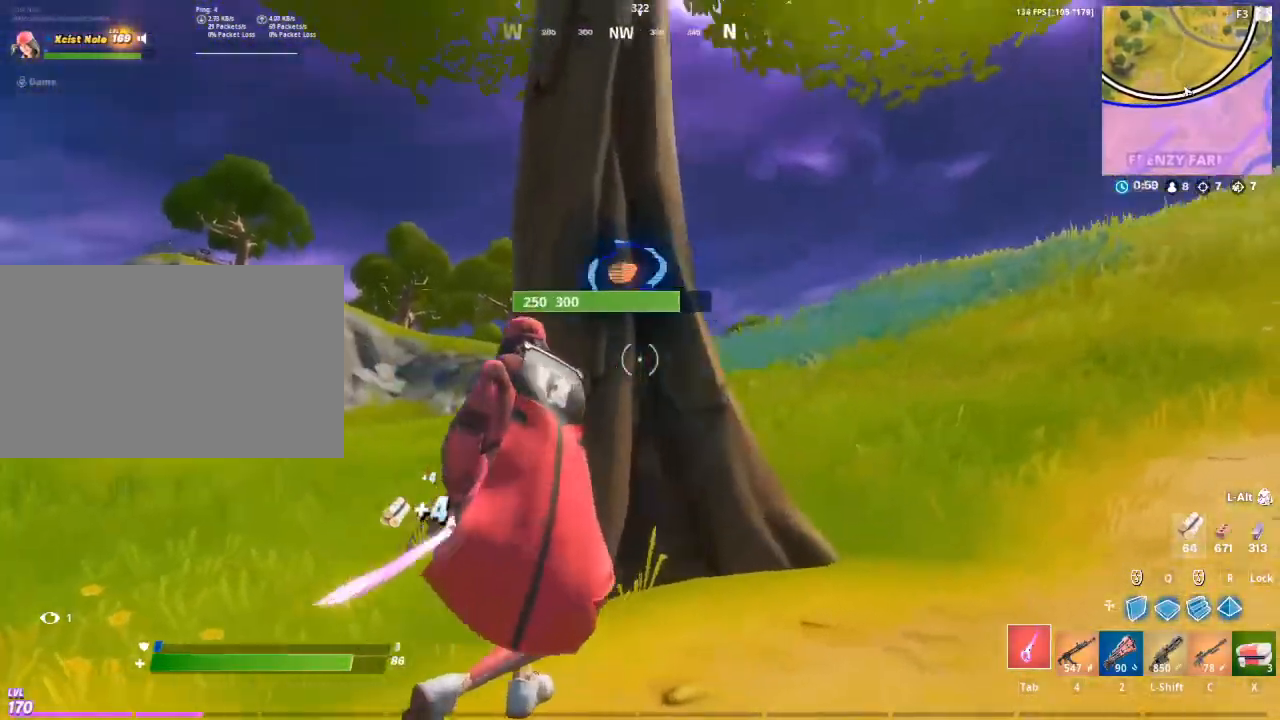
{"keys": ["a"], "mouse": ["left"], "mouse_move": "down-right", "events": [[33, "a", "down"], [33, "space", "down"], [83, "d", "up"], [217, "space", "up"]]}